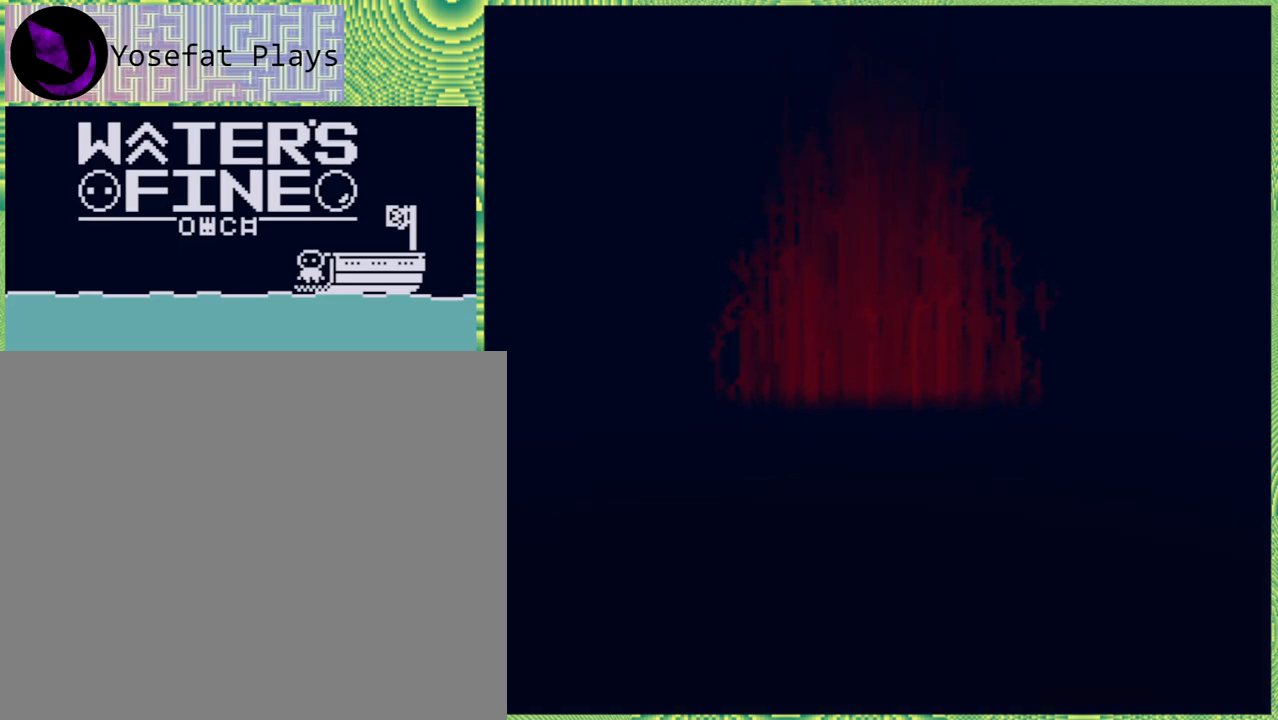
Gameplay with a controller (Nintendo layout); each line is a JSON object with the inputs held at the frame after it. "events" lists button and stick changes between this image and that frame as [ms after this image, input, new state], when the widget could be followed in between. Not read: L3 R3.
{"buttons": [], "left_stick": "down", "right_stick": "center", "events": [[483, "left_stick", "down"]]}
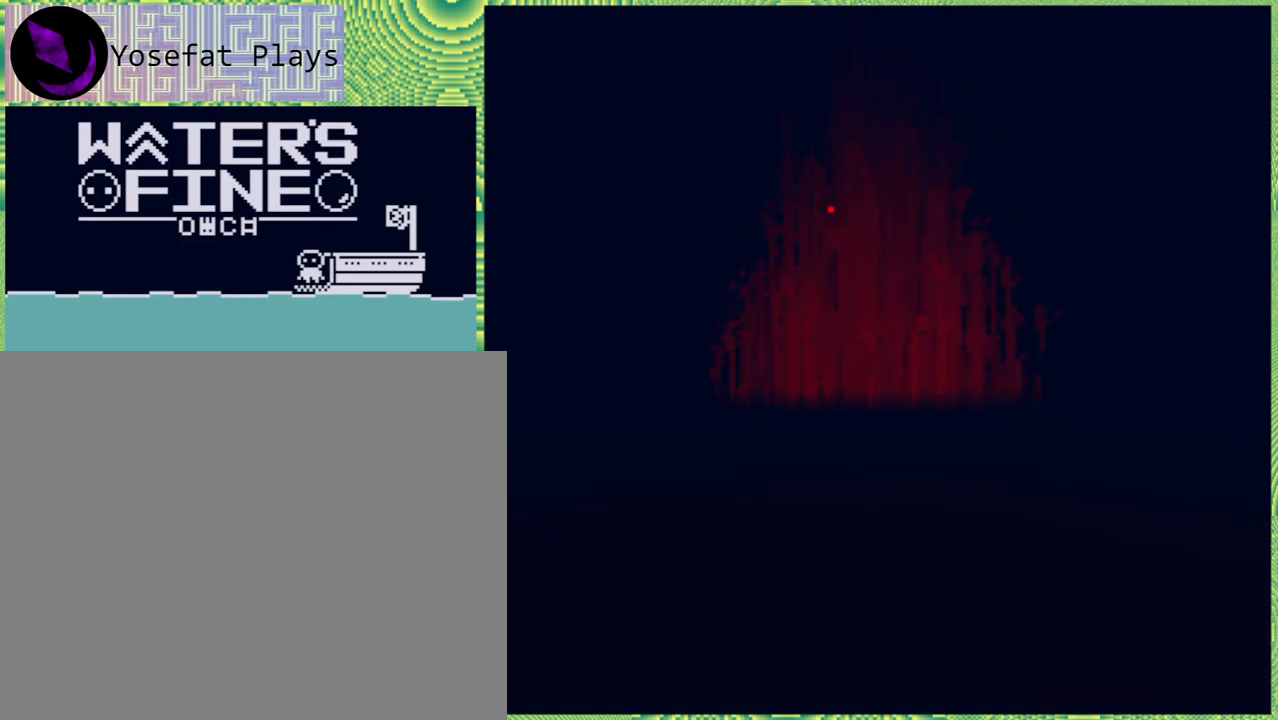
{"buttons": [], "left_stick": "center", "right_stick": "center", "events": [[283, "left_stick", "center"]]}
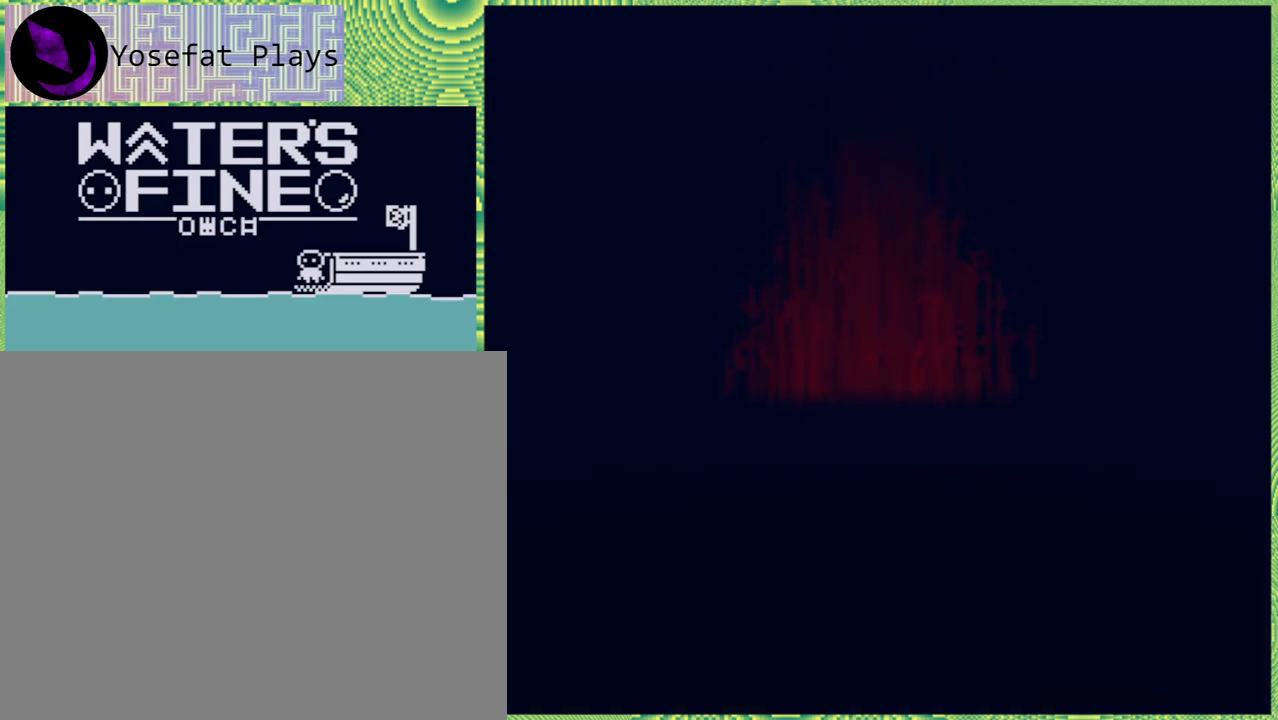
{"buttons": [], "left_stick": "center", "right_stick": "center", "events": []}
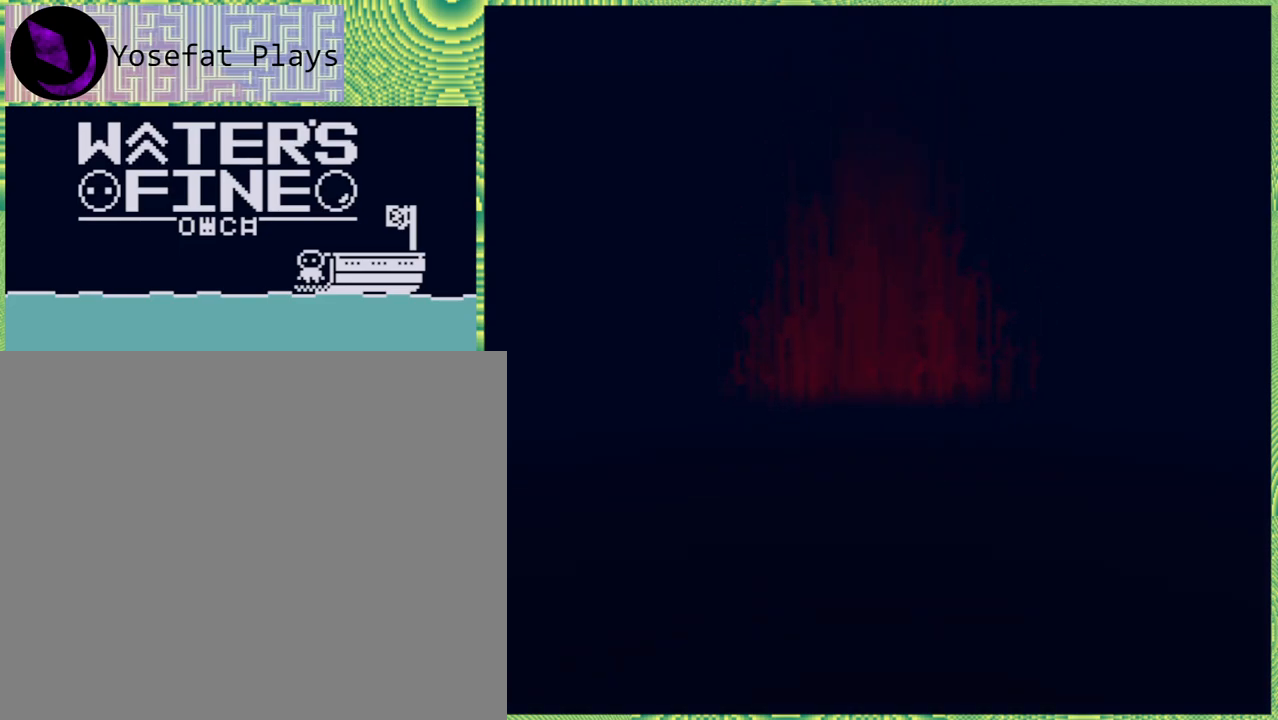
{"buttons": [], "left_stick": "down", "right_stick": "center", "events": [[417, "left_stick", "down"]]}
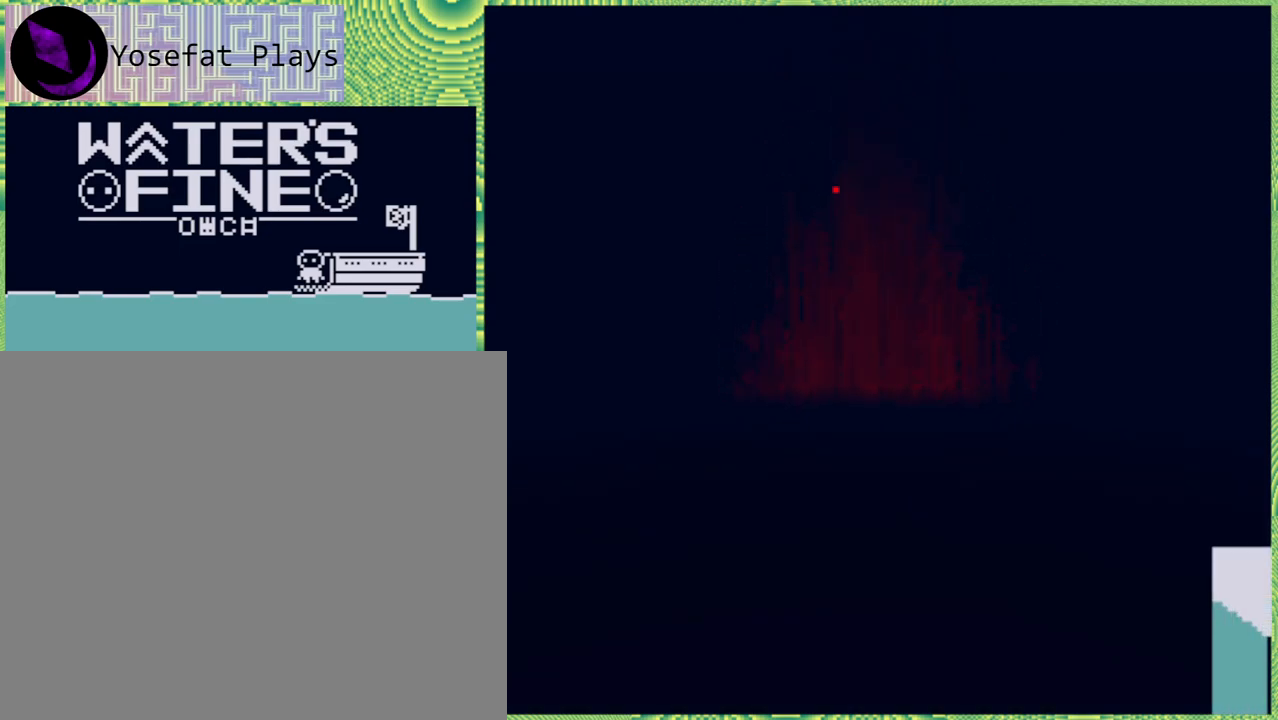
{"buttons": [], "left_stick": "center", "right_stick": "center", "events": [[250, "left_stick", "center"]]}
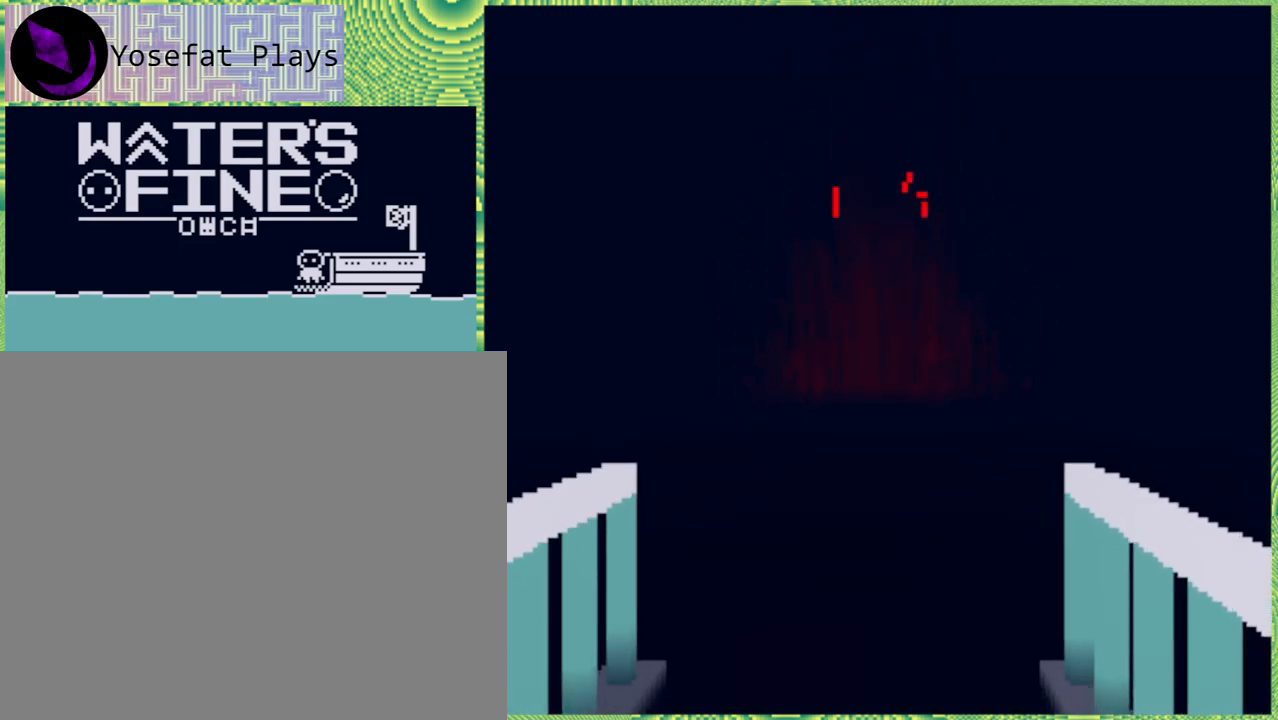
{"buttons": [], "left_stick": "center", "right_stick": "center", "events": [[300, "left_stick", "down"], [500, "left_stick", "center"]]}